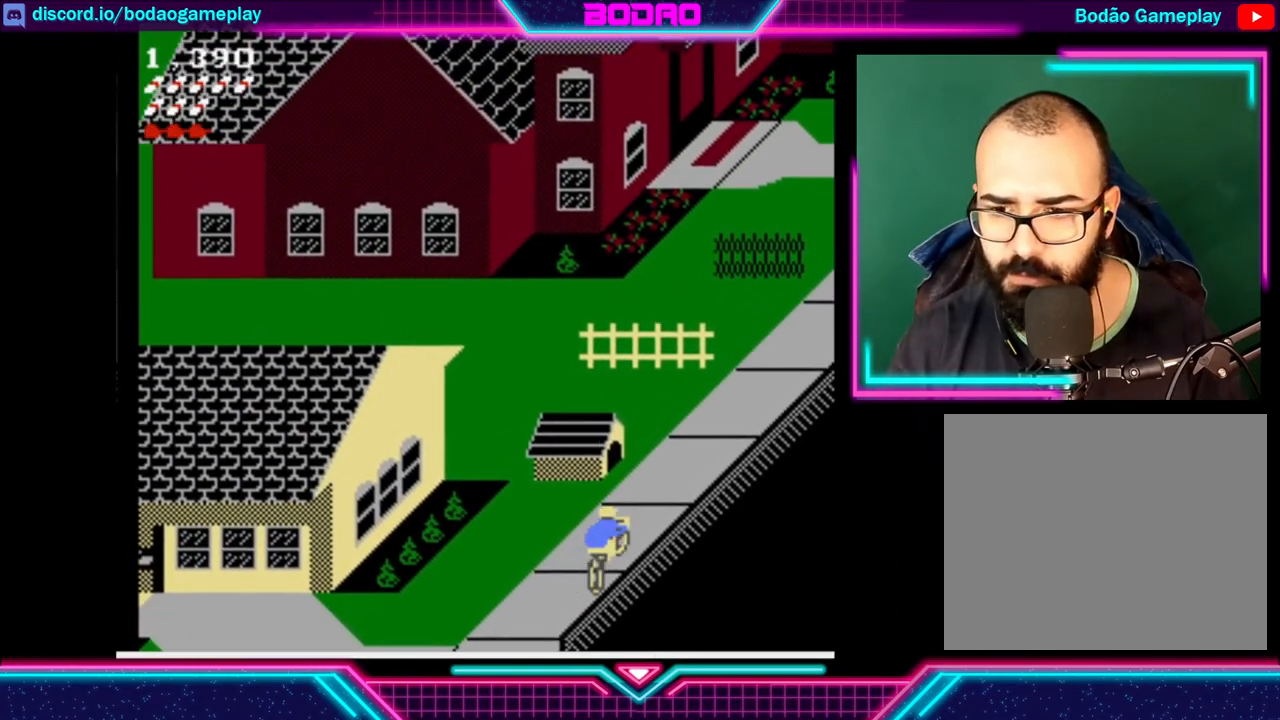
Gameplay with a controller (Xbox layout); each line is a JSON object with the inputs held at the frame after it. "events" lists button and stick changes between this image and that frame as [ms after this image, input, new state], when the widget could be followed in between. Not read: L3 R3 right_stick.
{"buttons": [], "left_stick": "center", "events": []}
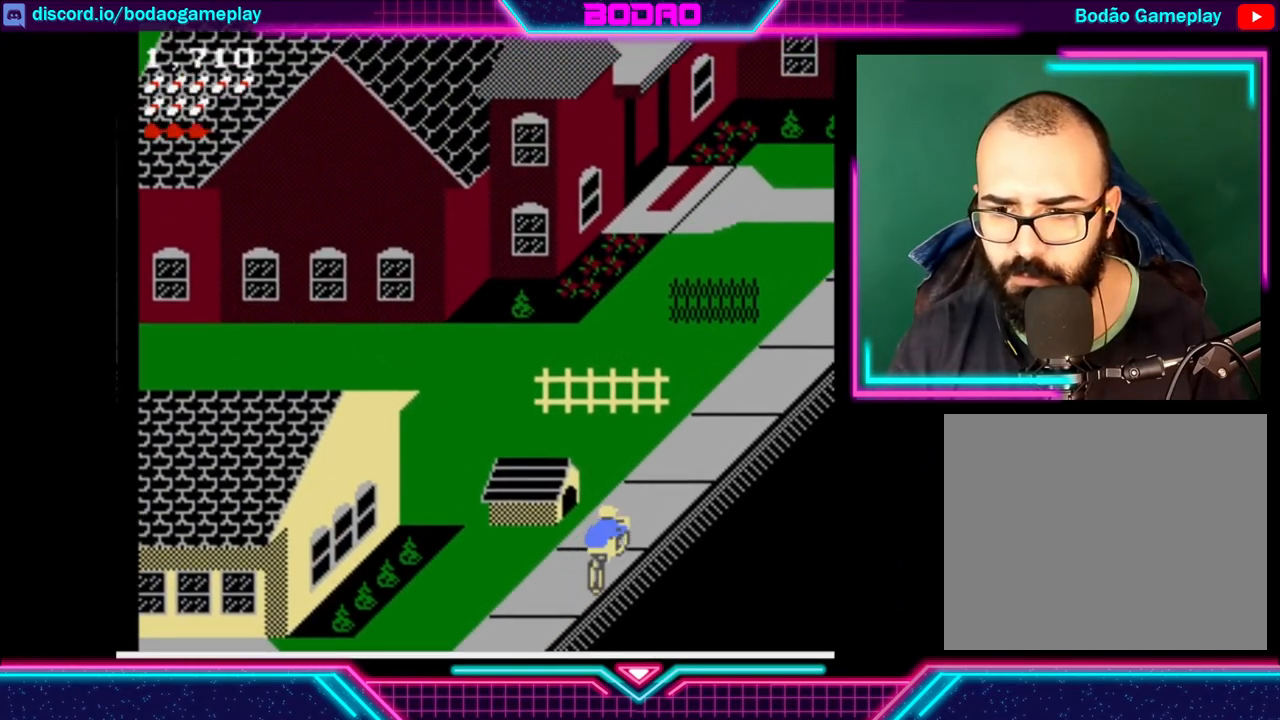
{"buttons": [], "left_stick": "center", "events": [[120, "DPAD_LEFT", "down"], [240, "DPAD_LEFT", "up"]]}
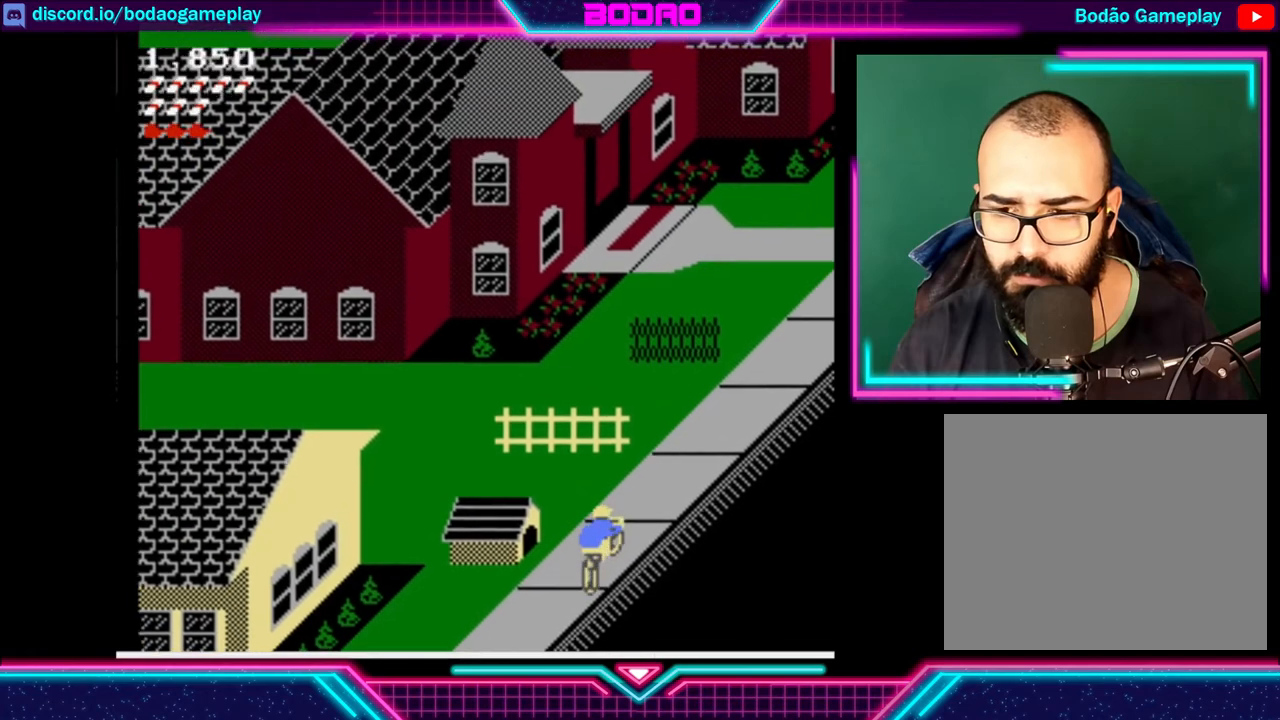
{"buttons": [], "left_stick": "center", "events": [[240, "DPAD_LEFT", "down"], [400, "DPAD_LEFT", "up"]]}
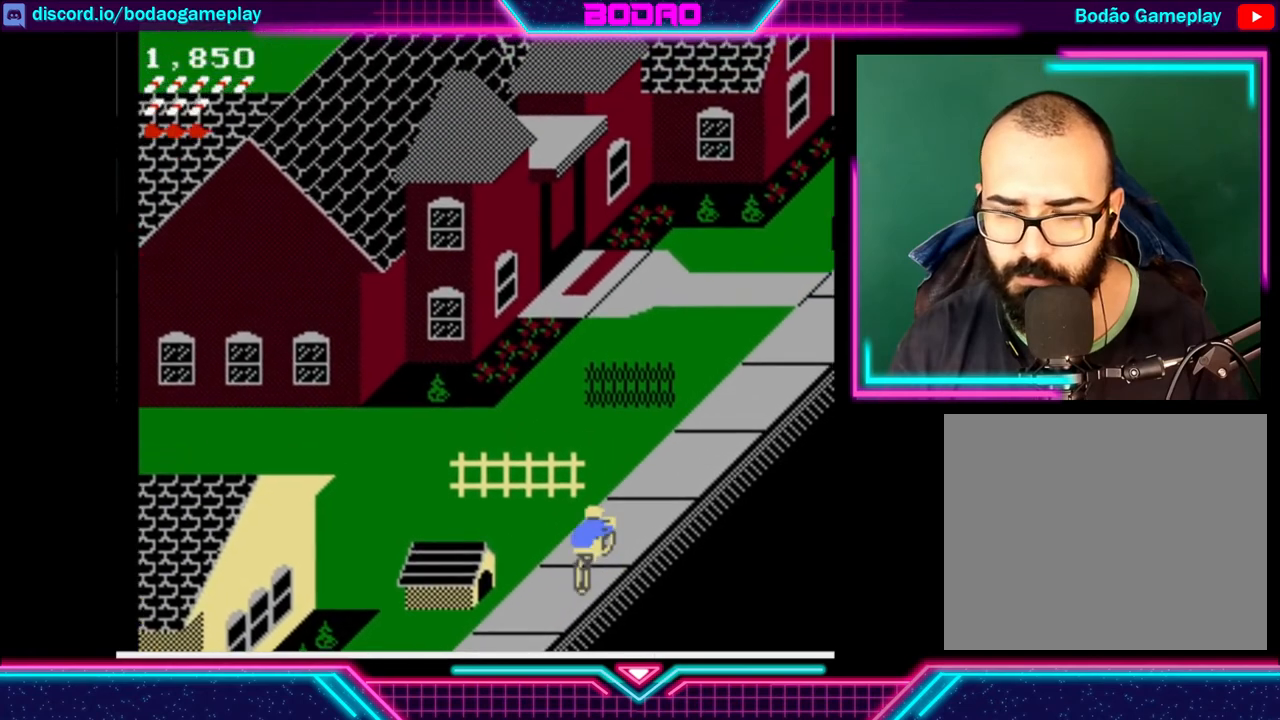
{"buttons": [], "left_stick": "center", "events": []}
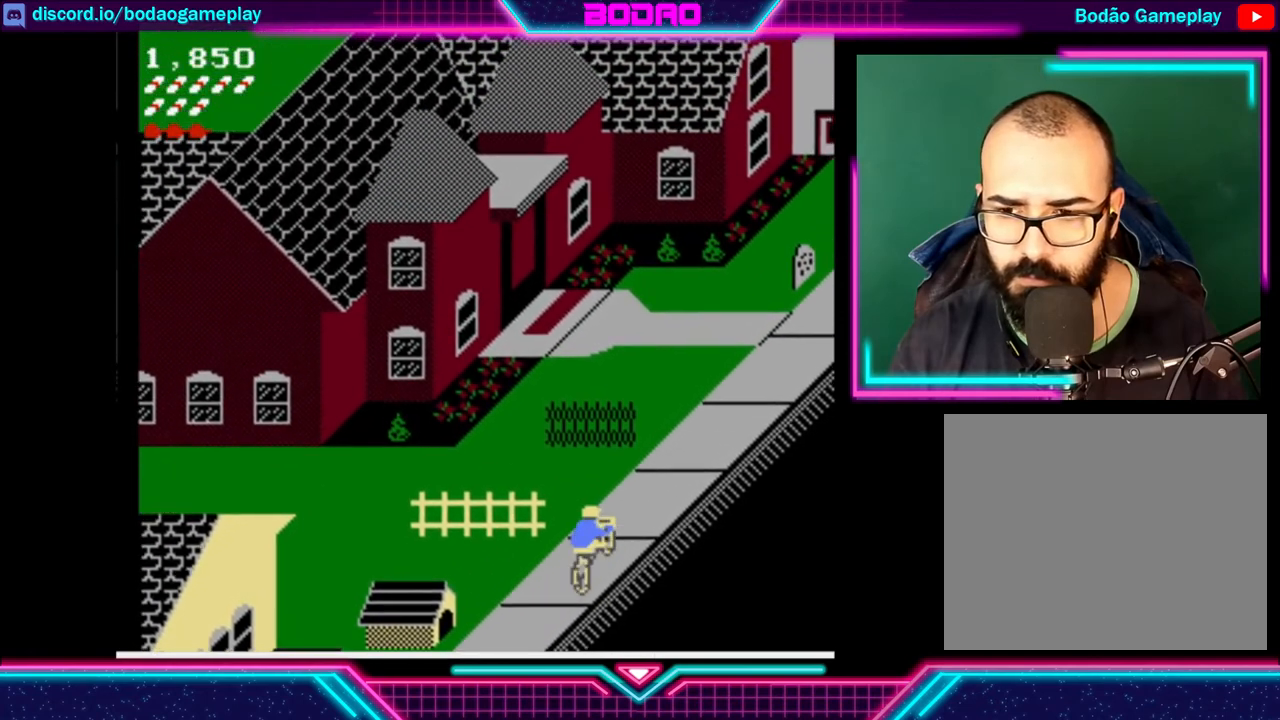
{"buttons": [], "left_stick": "center", "events": []}
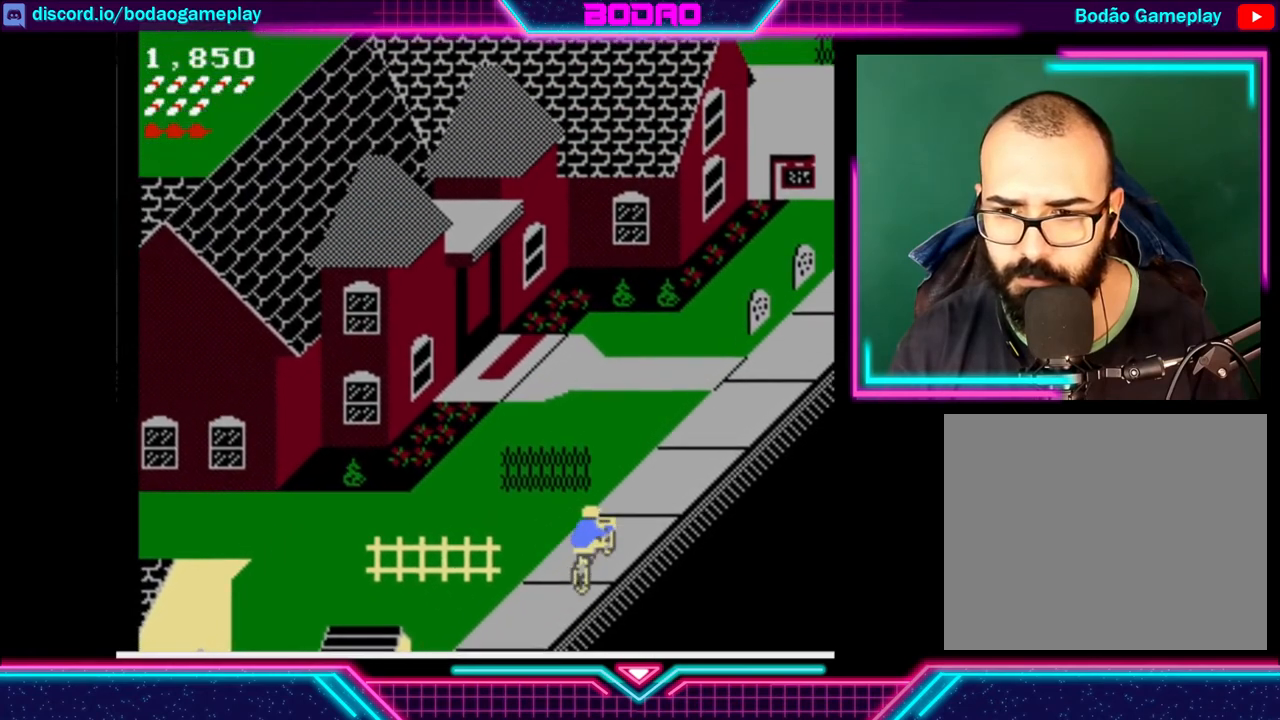
{"buttons": [], "left_stick": "center", "events": []}
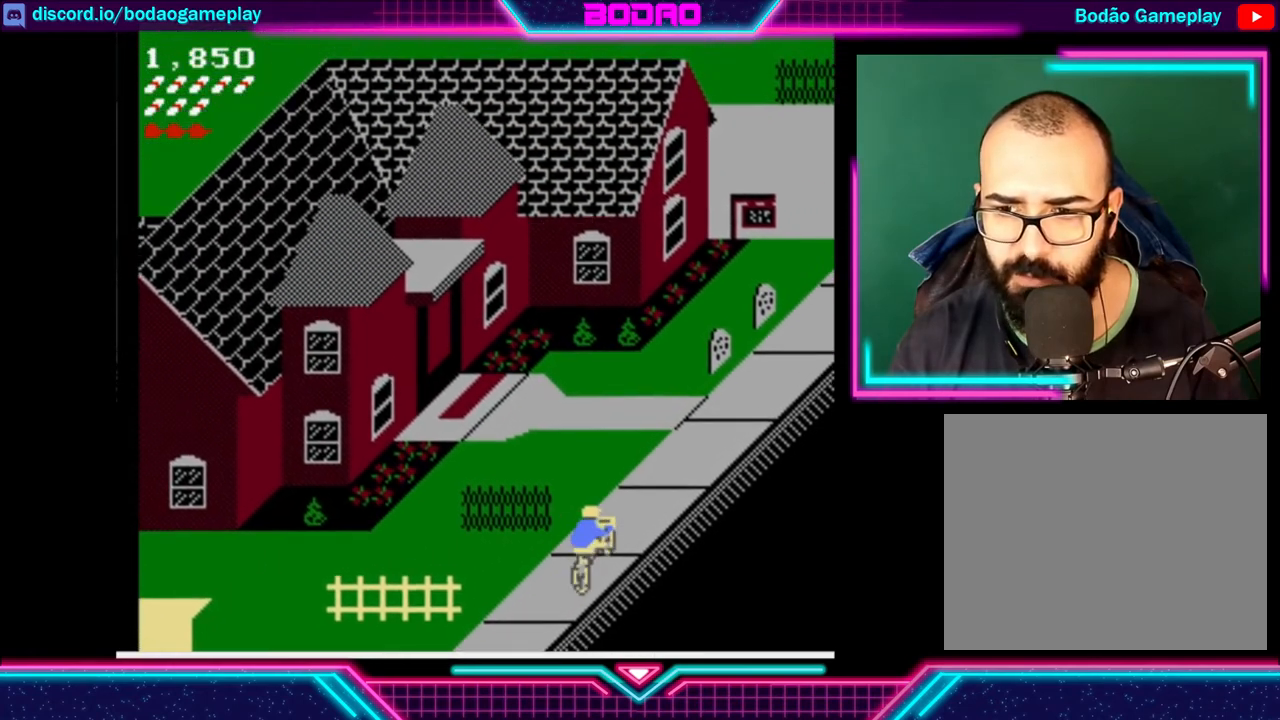
{"buttons": [], "left_stick": "center", "events": []}
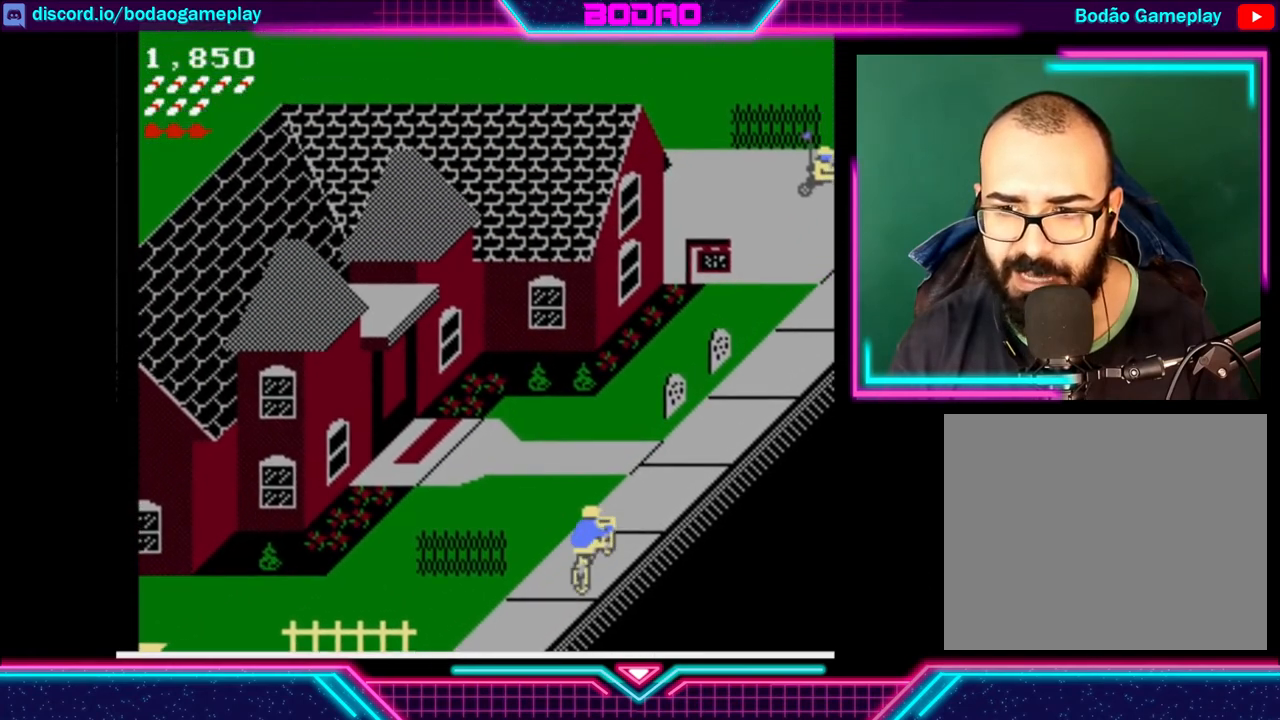
{"buttons": [], "left_stick": "center", "events": []}
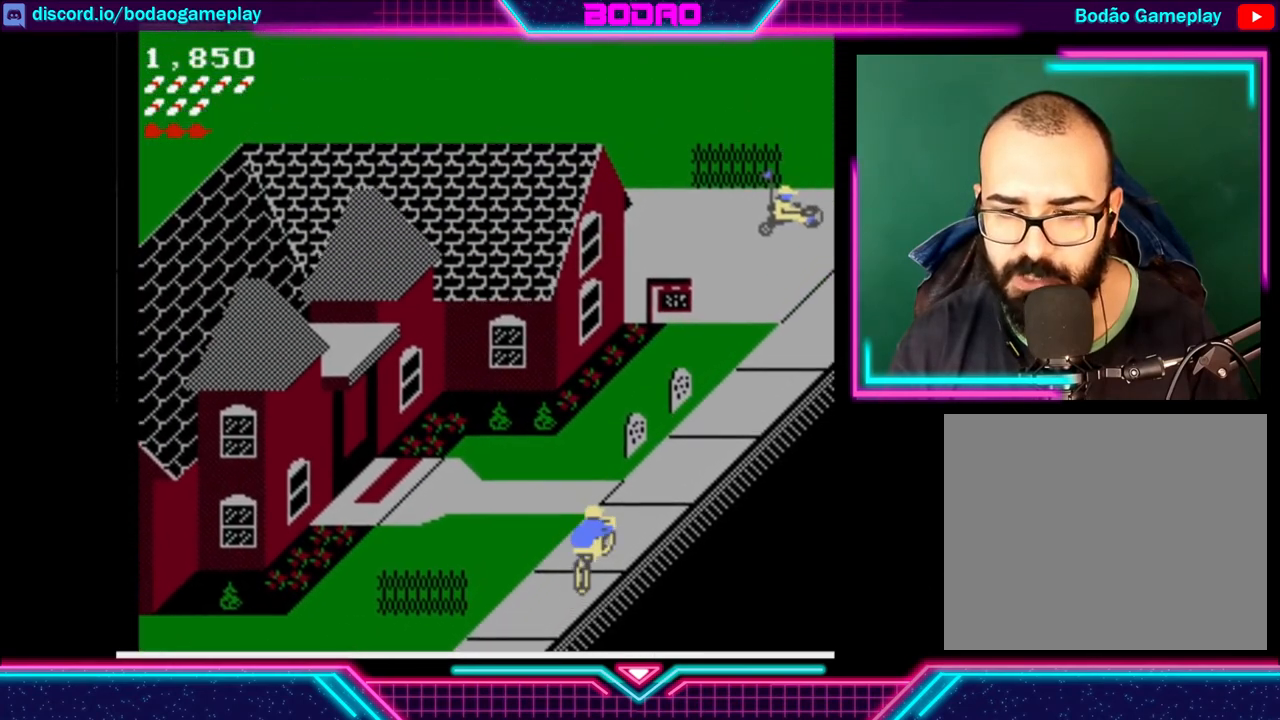
{"buttons": [], "left_stick": "center", "events": []}
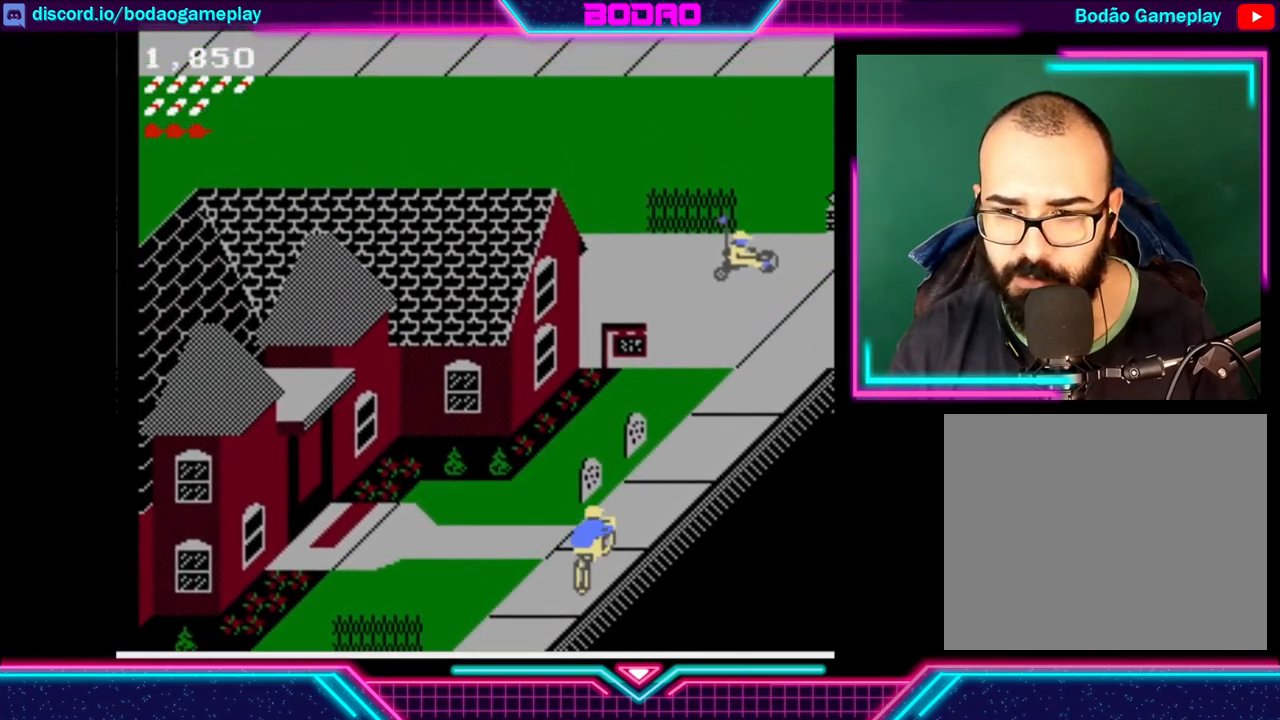
{"buttons": [], "left_stick": "center", "events": []}
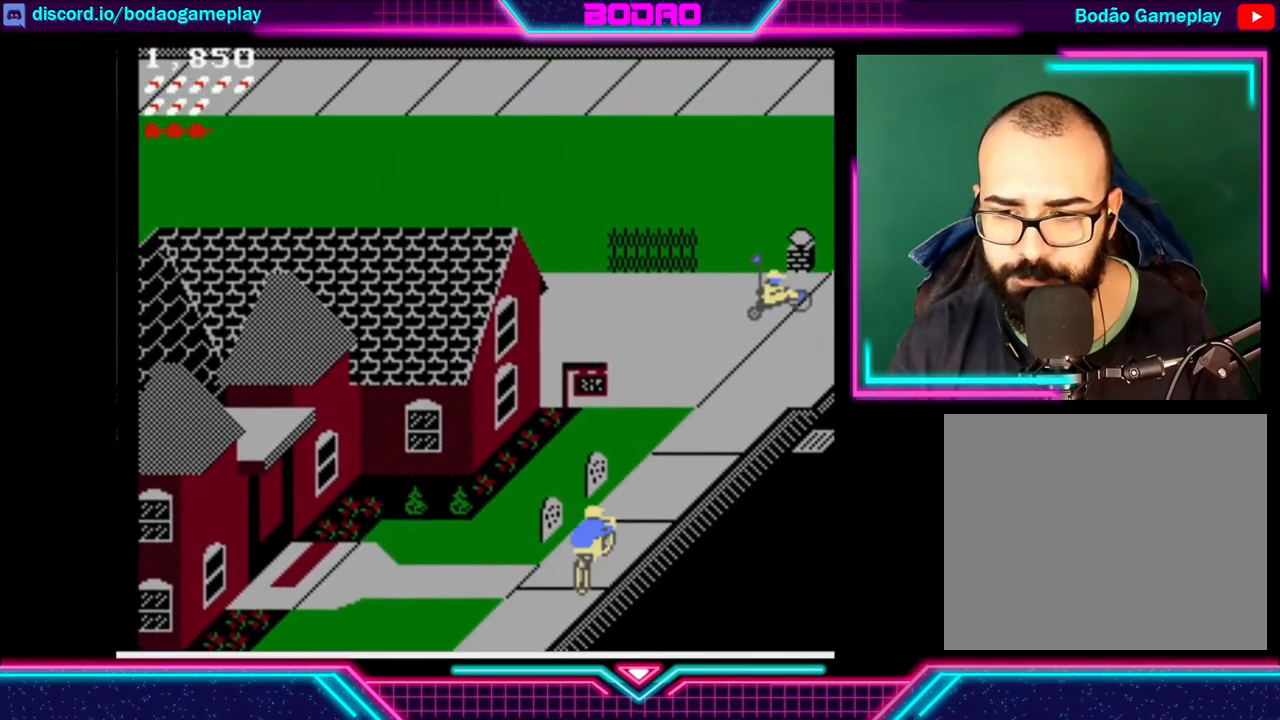
{"buttons": [], "left_stick": "center", "events": []}
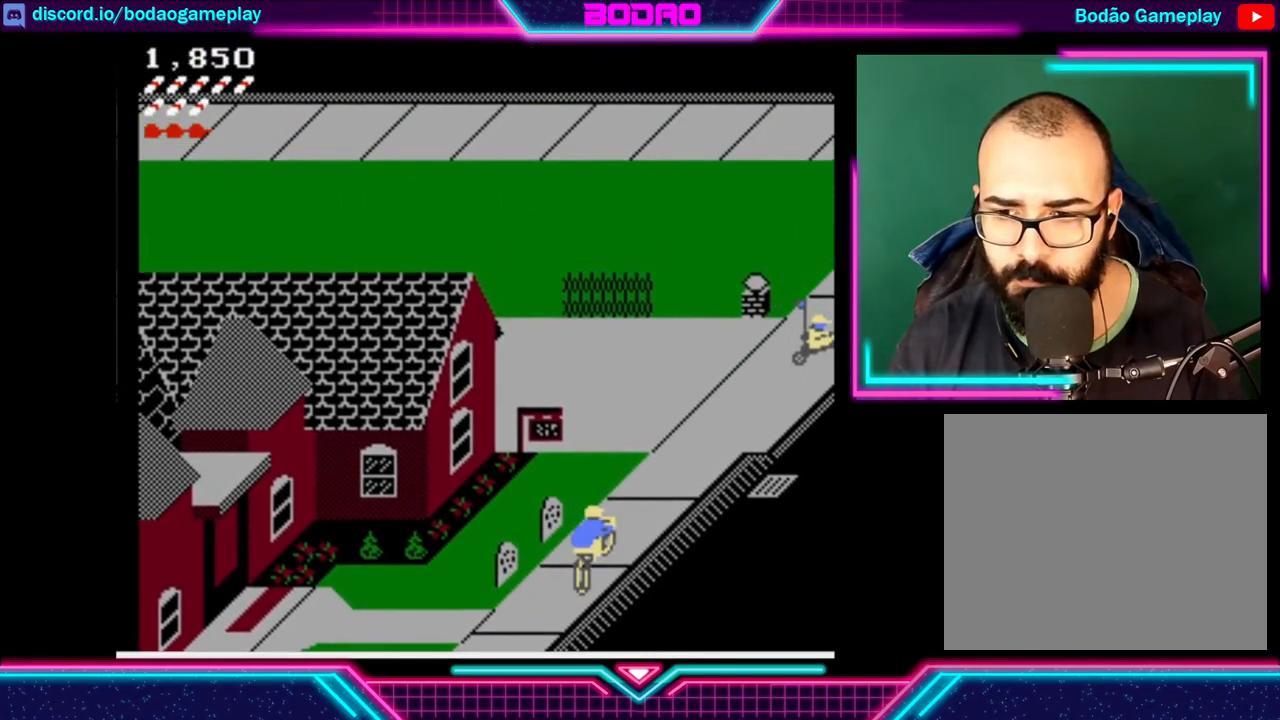
{"buttons": [], "left_stick": "center", "events": []}
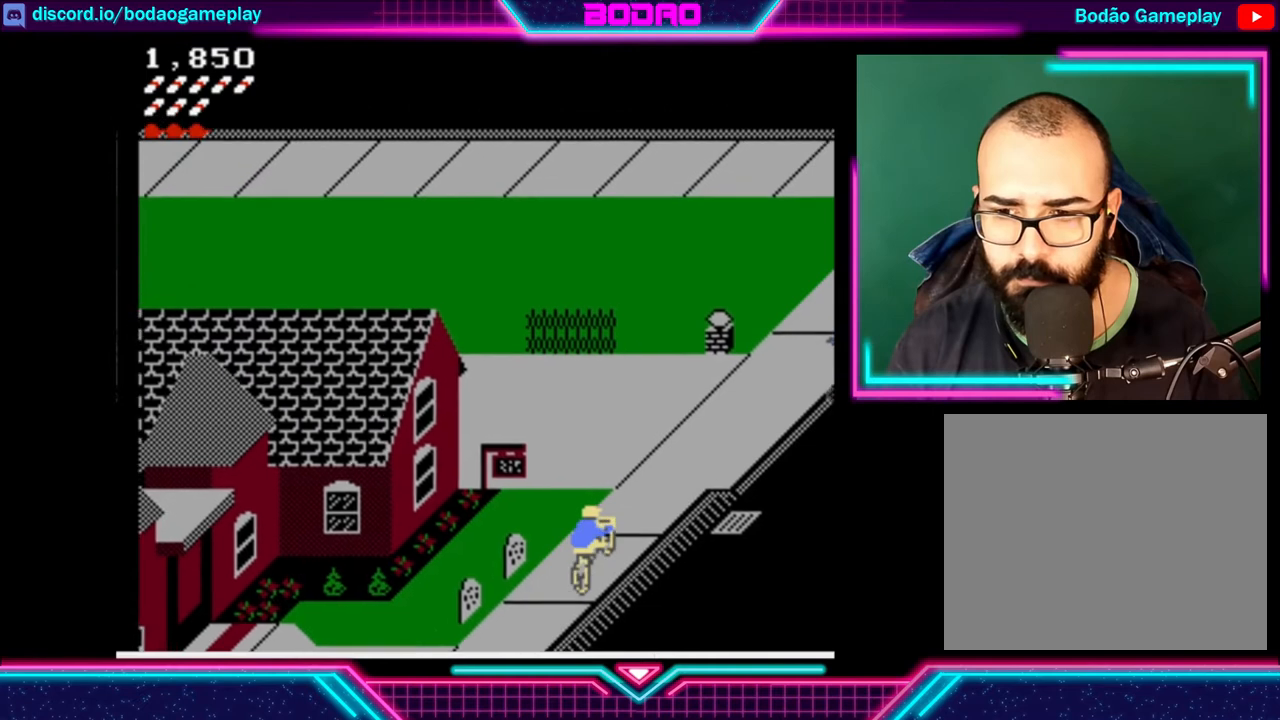
{"buttons": ["DPAD_UP"], "left_stick": "center", "events": [[480, "DPAD_UP", "down"]]}
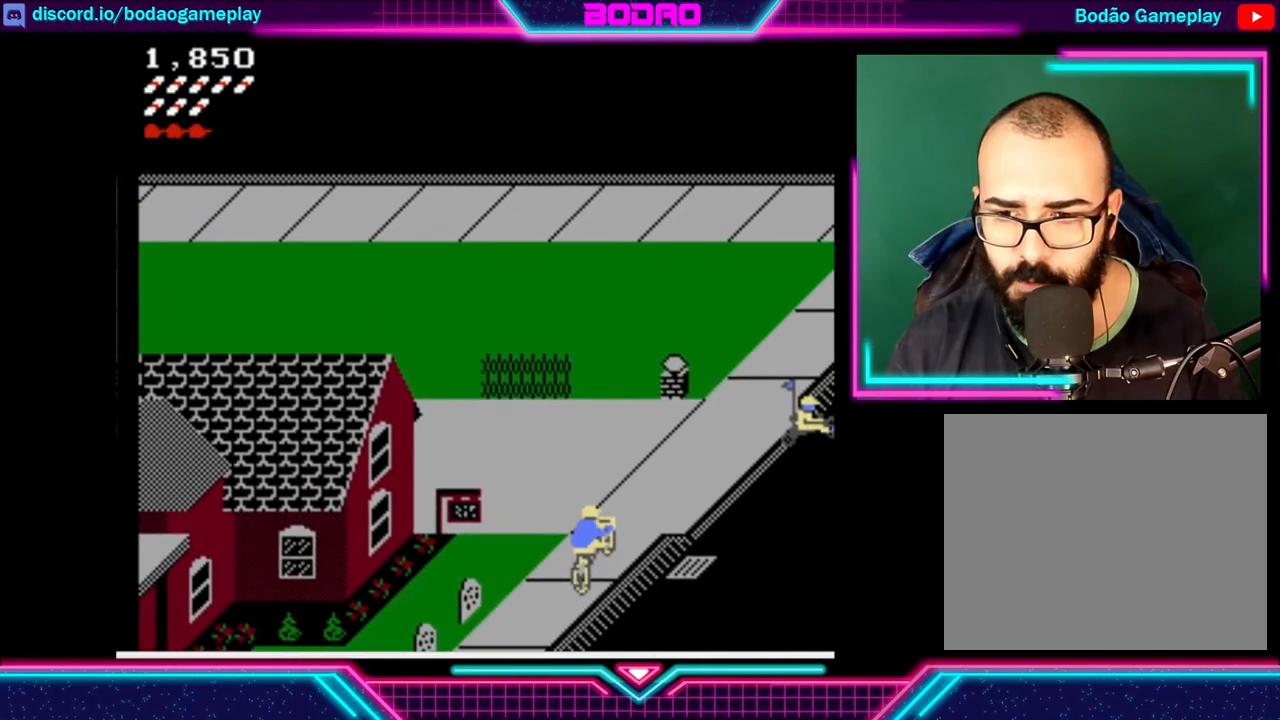
{"buttons": [], "left_stick": "center", "events": [[120, "DPAD_UP", "up"]]}
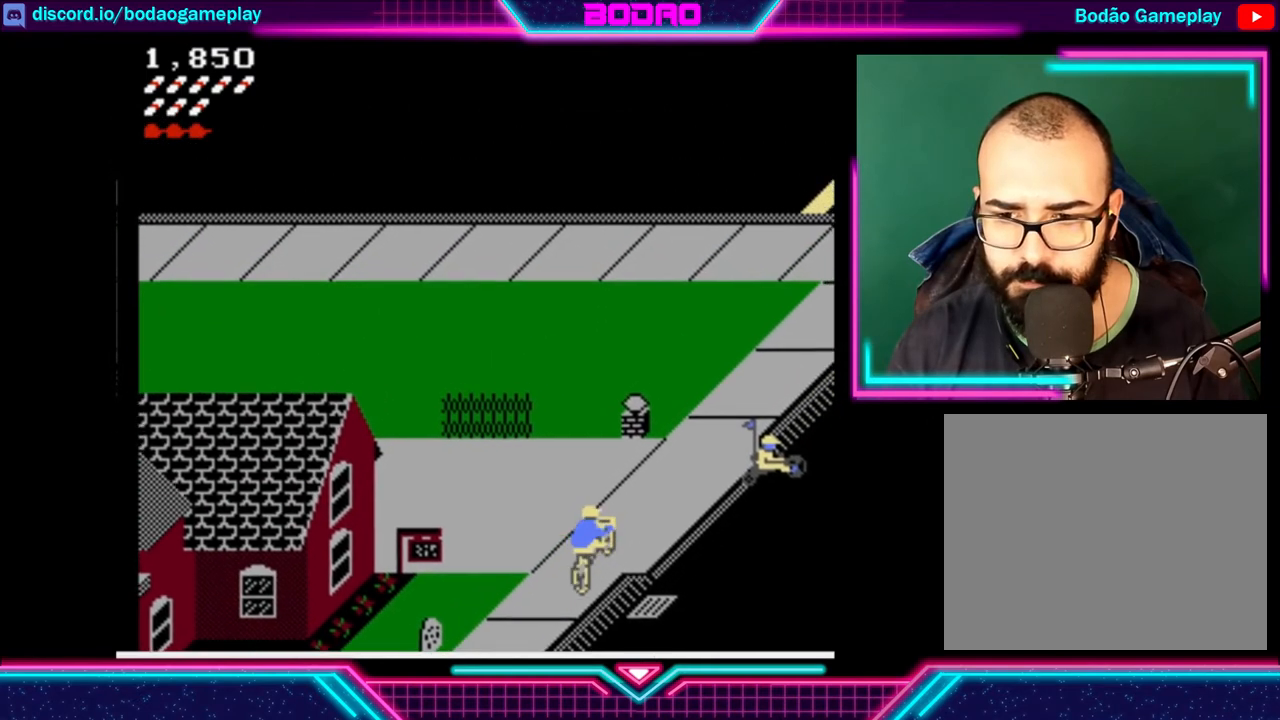
{"buttons": [], "left_stick": "center", "events": [[120, "DPAD_UP", "down"], [280, "DPAD_UP", "up"], [400, "DPAD_UP", "down"], [520, "DPAD_UP", "up"]]}
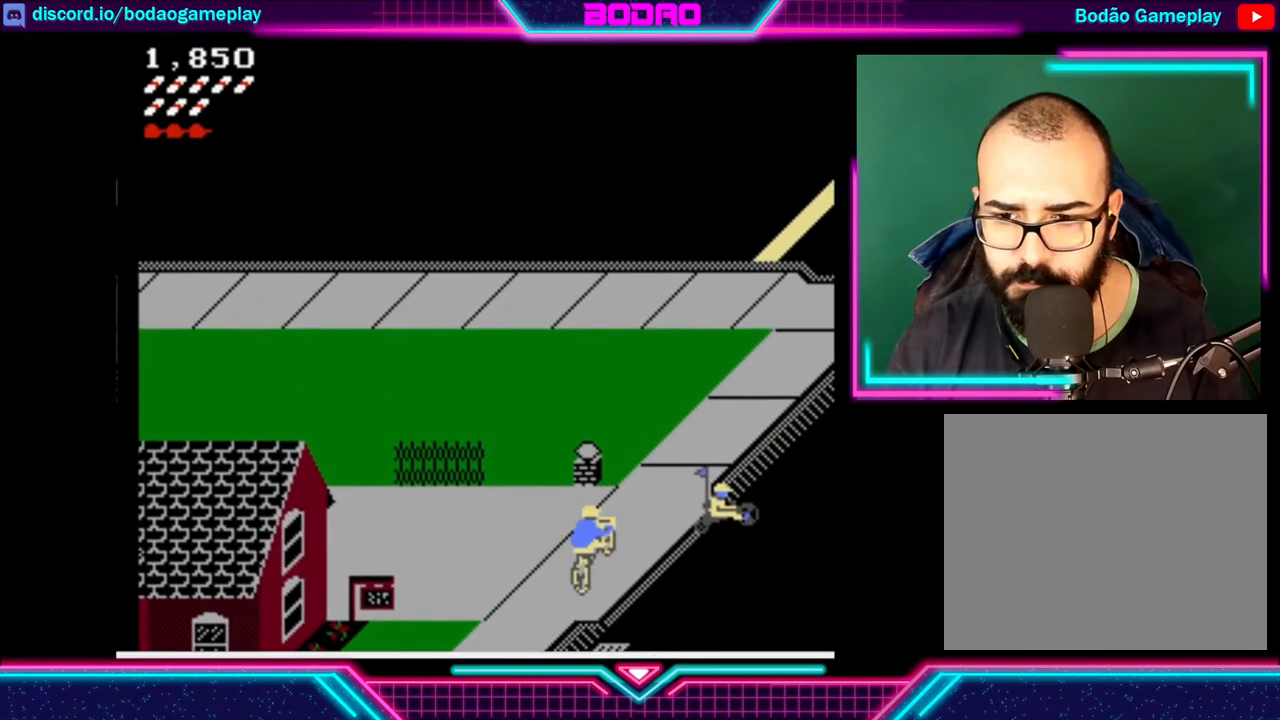
{"buttons": ["DPAD_UP"], "left_stick": "center", "events": [[160, "DPAD_UP", "down"]]}
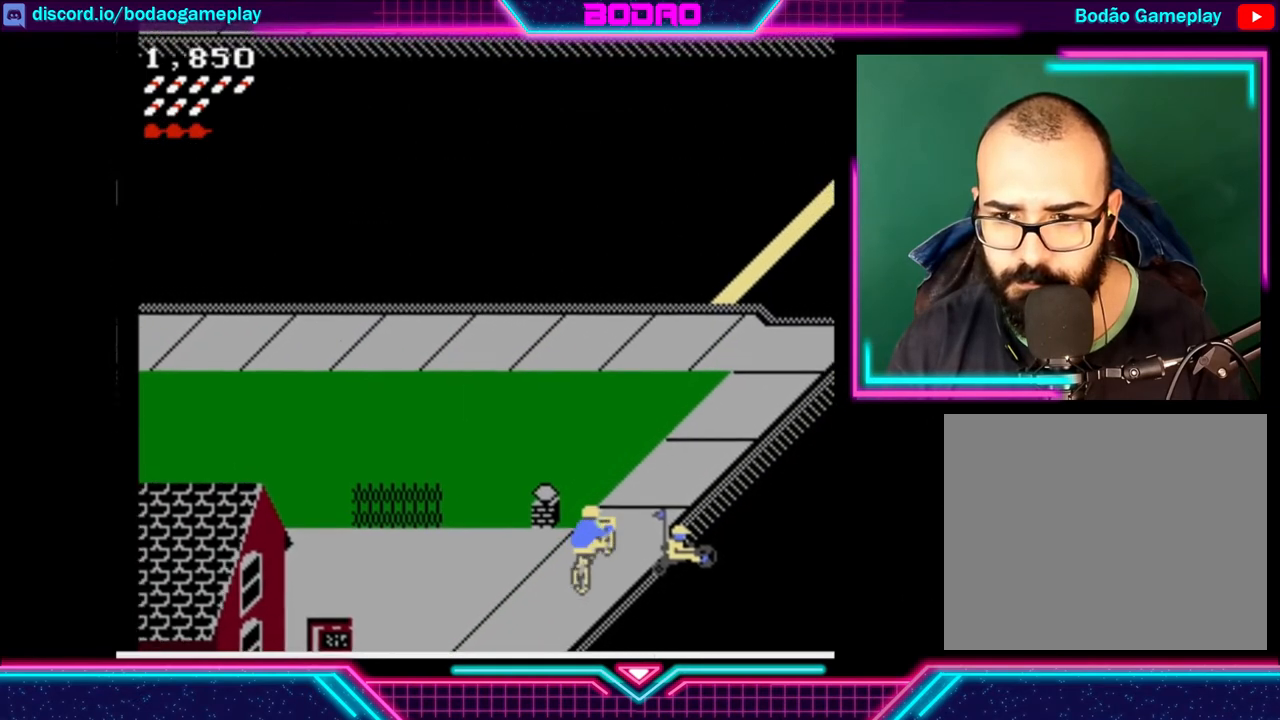
{"buttons": ["DPAD_UP"], "left_stick": "center", "events": [[80, "DPAD_UP", "up"], [320, "DPAD_UP", "down"]]}
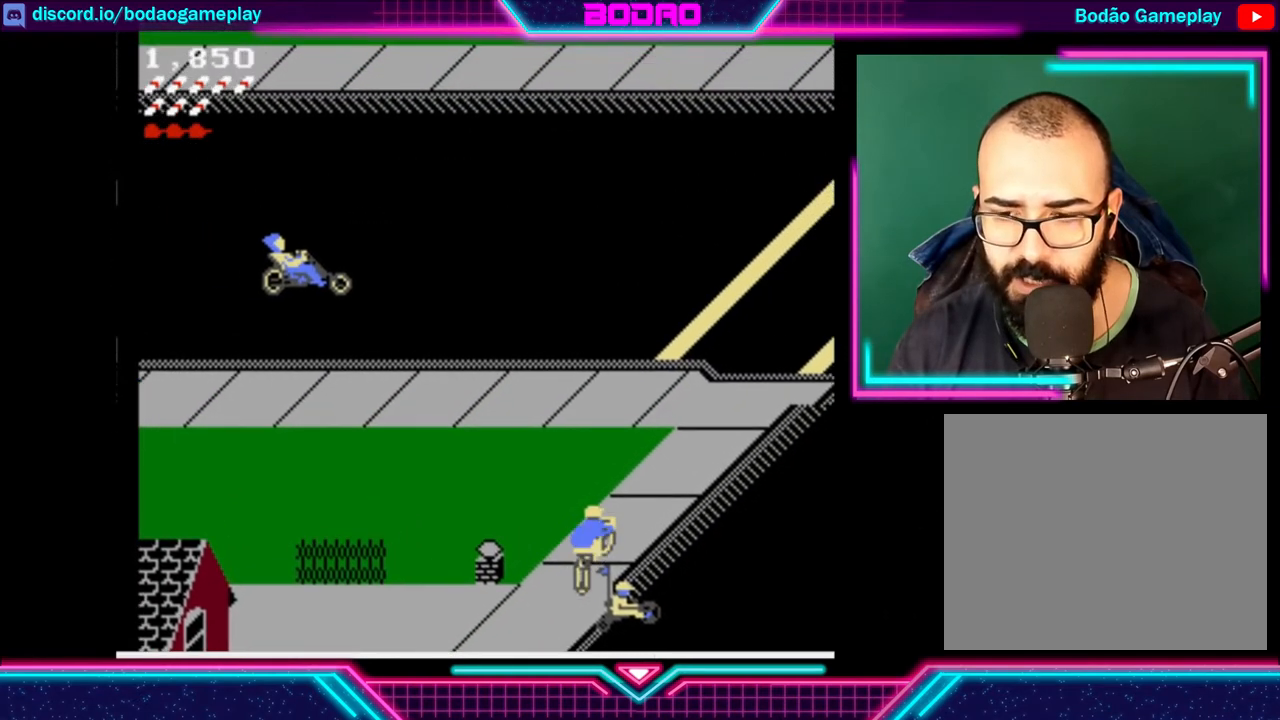
{"buttons": [], "left_stick": "center", "events": [[80, "DPAD_UP", "up"]]}
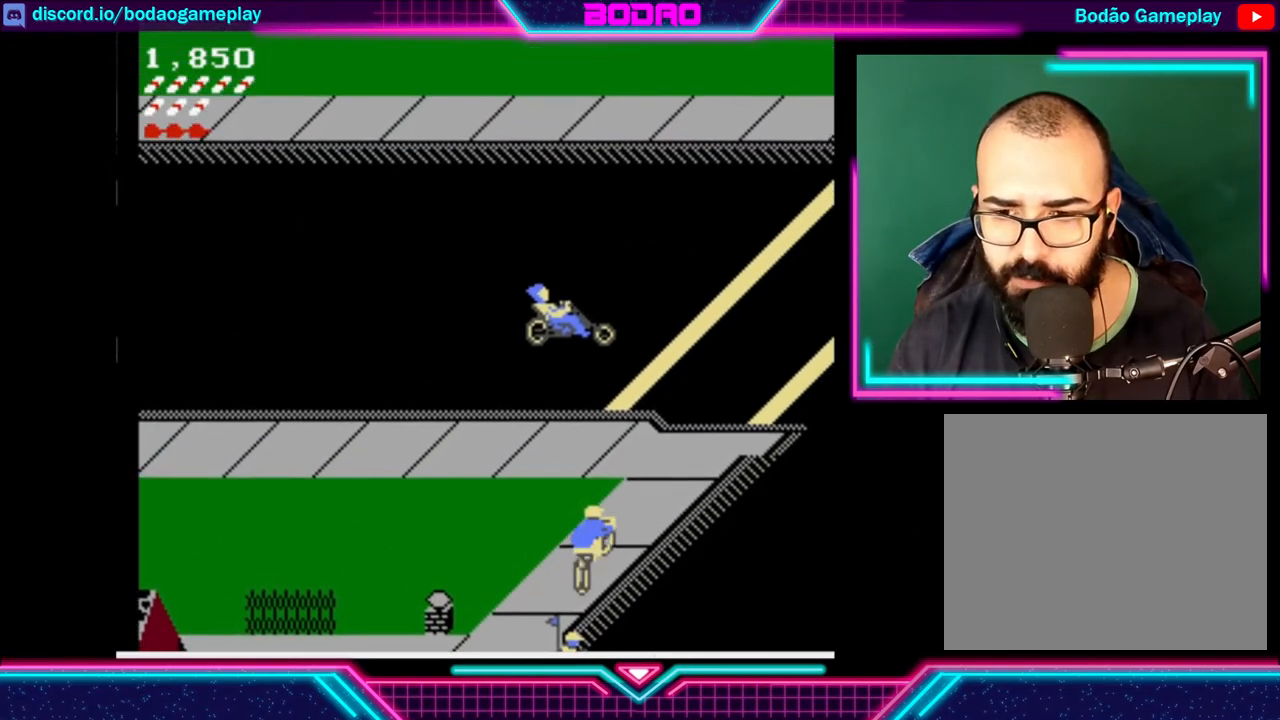
{"buttons": [], "left_stick": "center", "events": []}
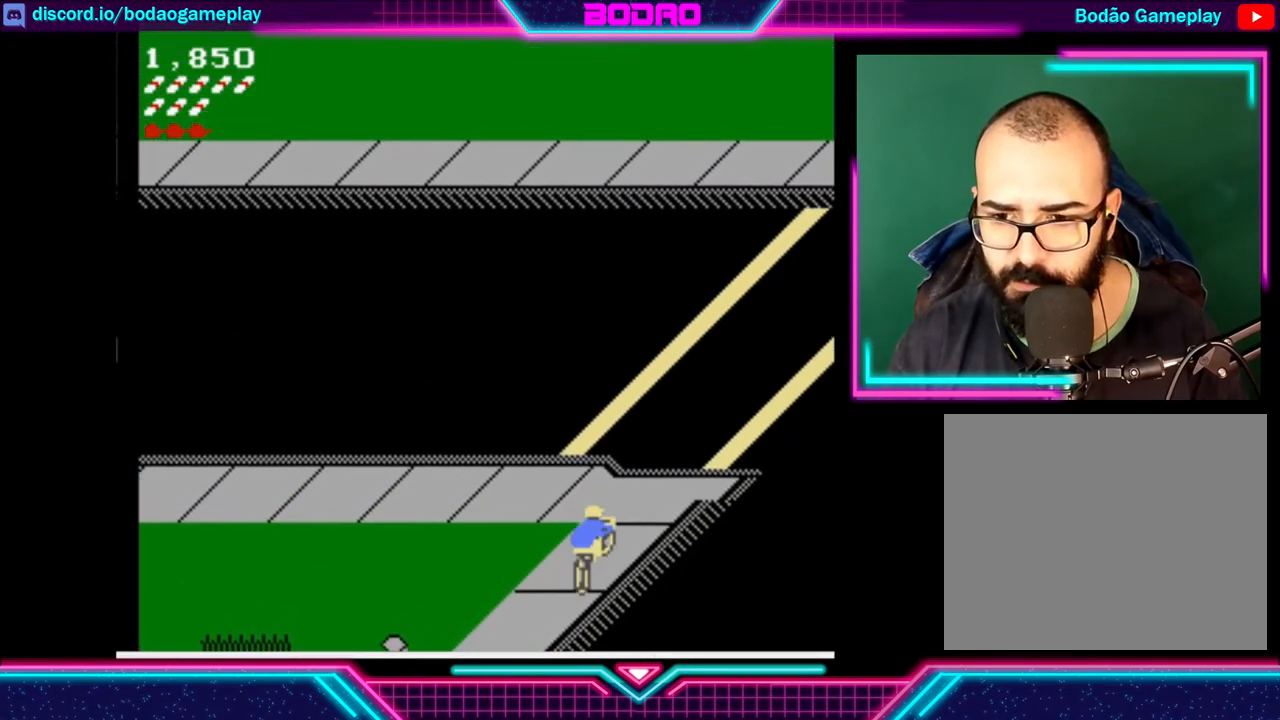
{"buttons": [], "left_stick": "center", "events": []}
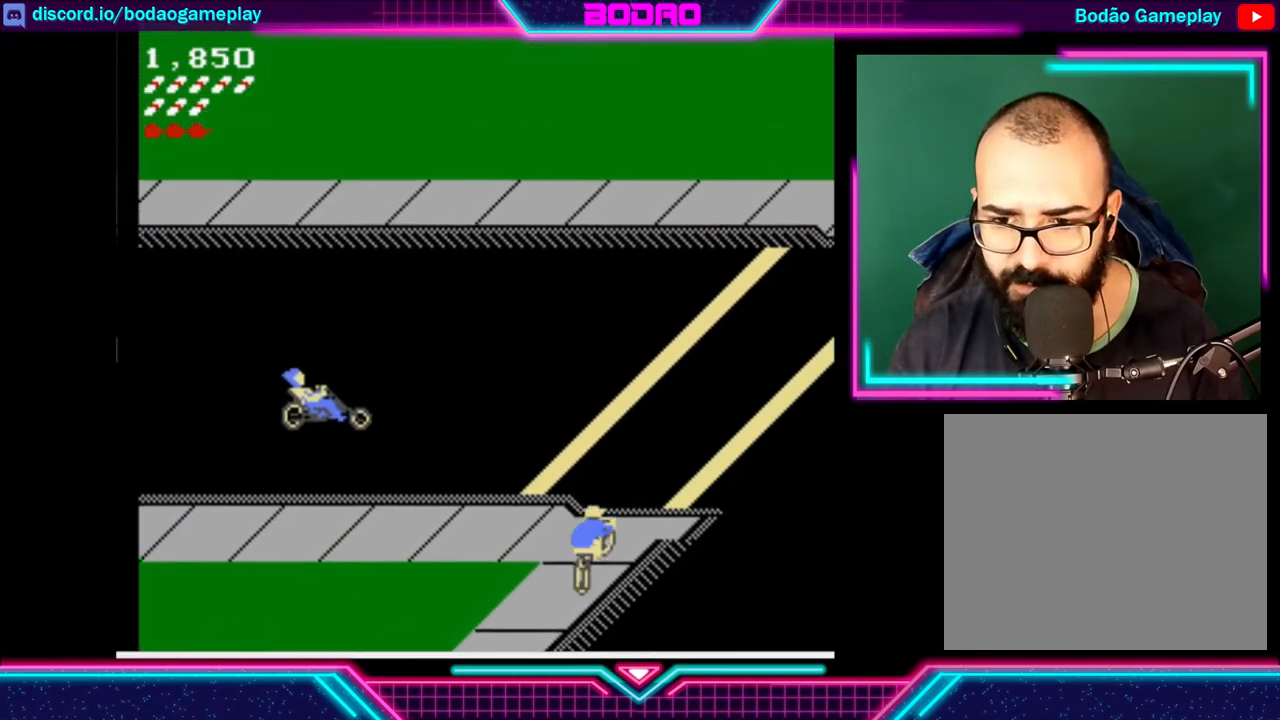
{"buttons": ["DPAD_UP"], "left_stick": "center", "events": [[440, "DPAD_UP", "down"]]}
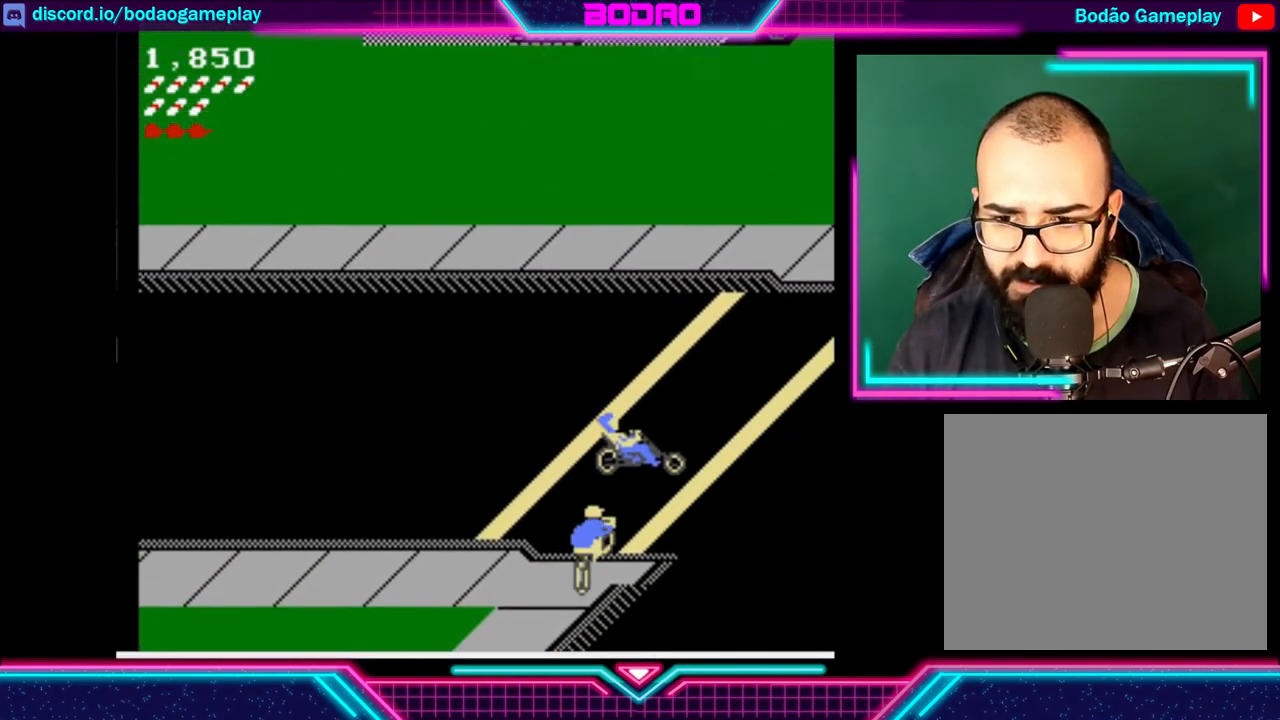
{"buttons": ["DPAD_UP"], "left_stick": "center", "events": []}
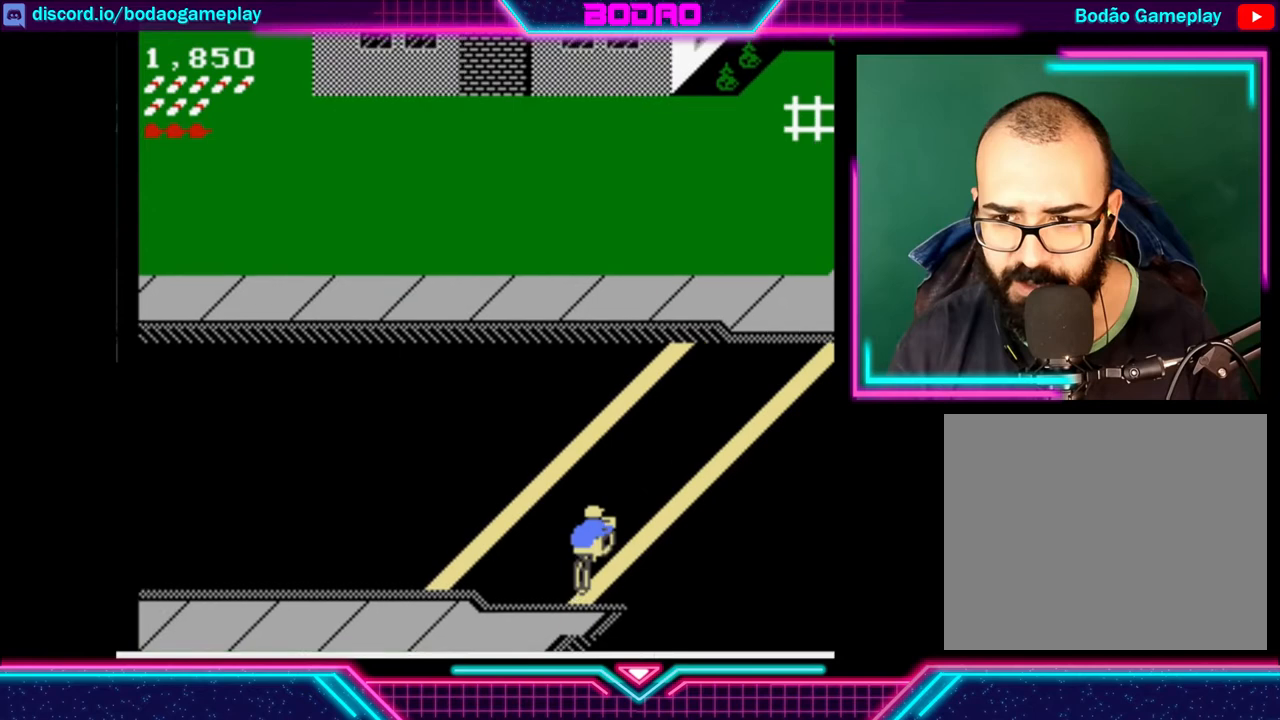
{"buttons": ["DPAD_UP"], "left_stick": "center", "events": []}
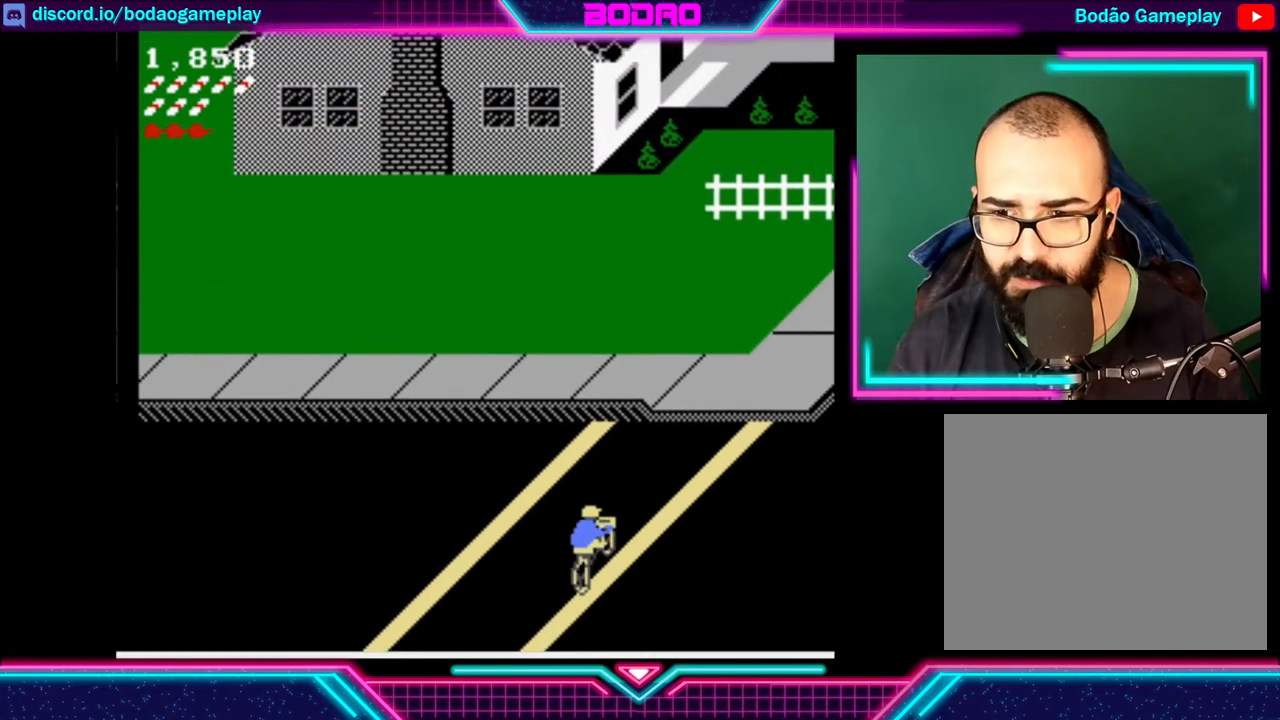
{"buttons": ["DPAD_UP"], "left_stick": "center", "events": []}
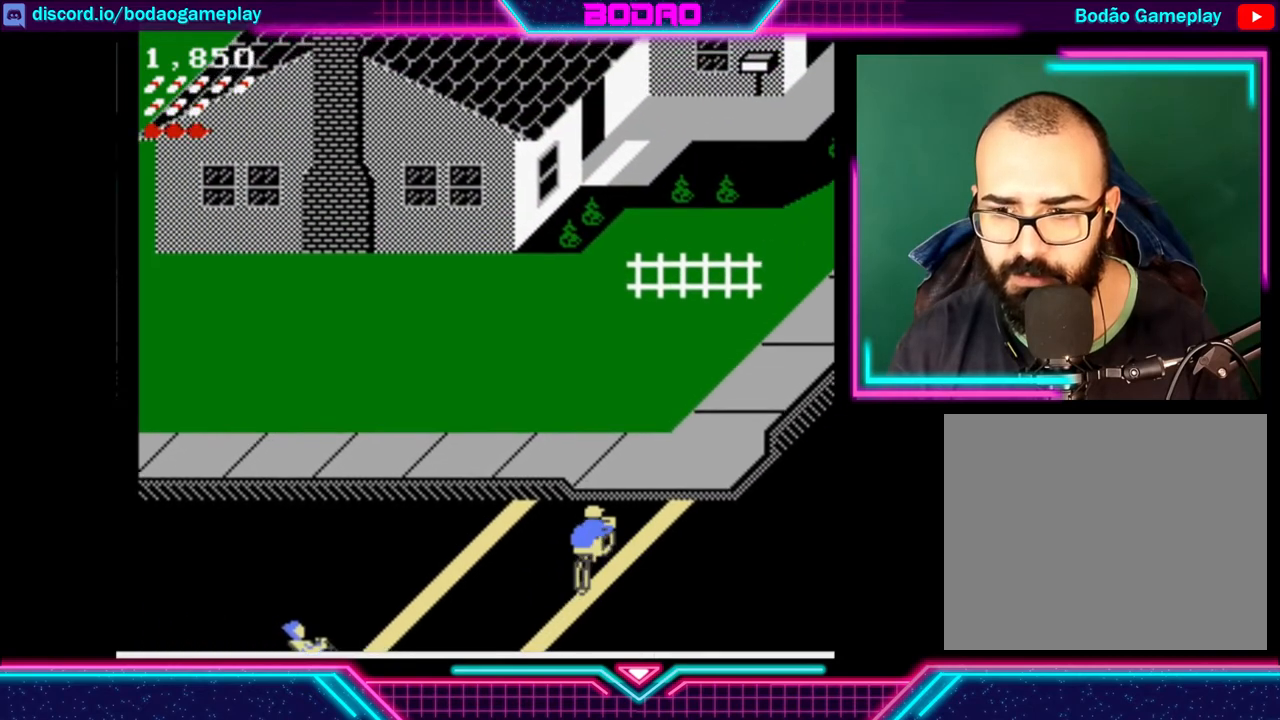
{"buttons": [], "left_stick": "center", "events": [[40, "DPAD_UP", "up"]]}
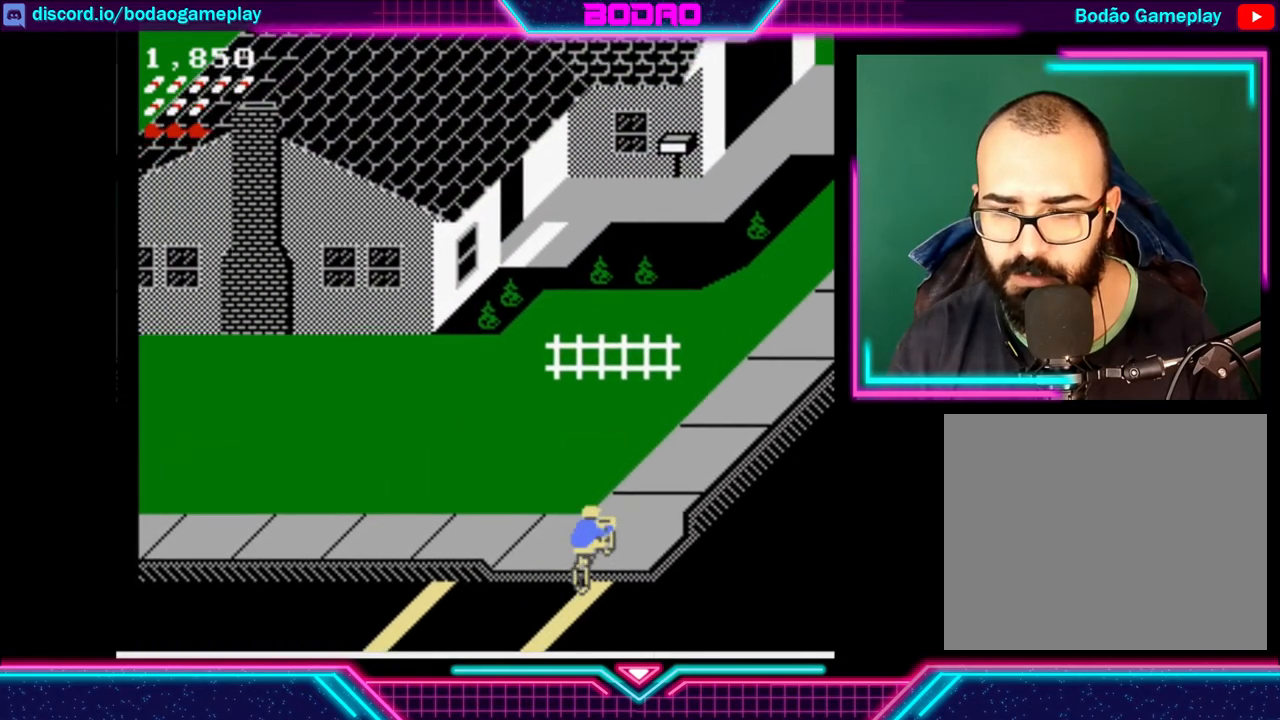
{"buttons": [], "left_stick": "center", "events": []}
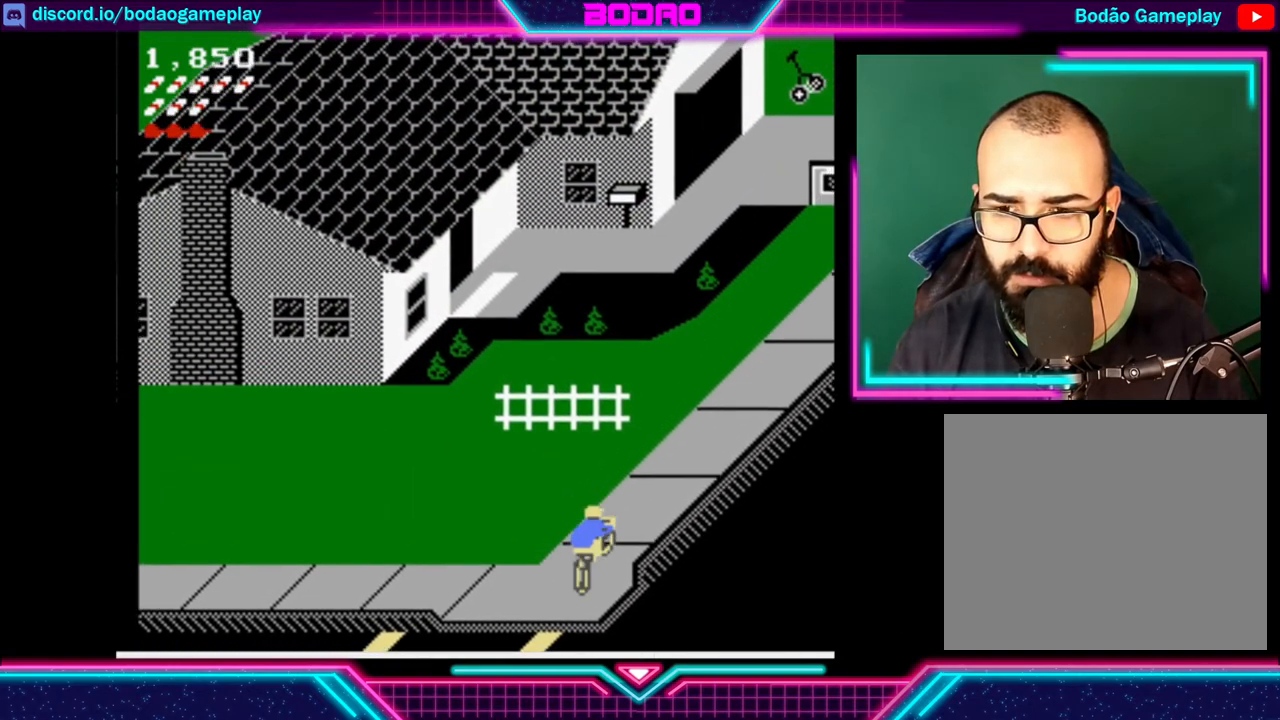
{"buttons": [], "left_stick": "center", "events": []}
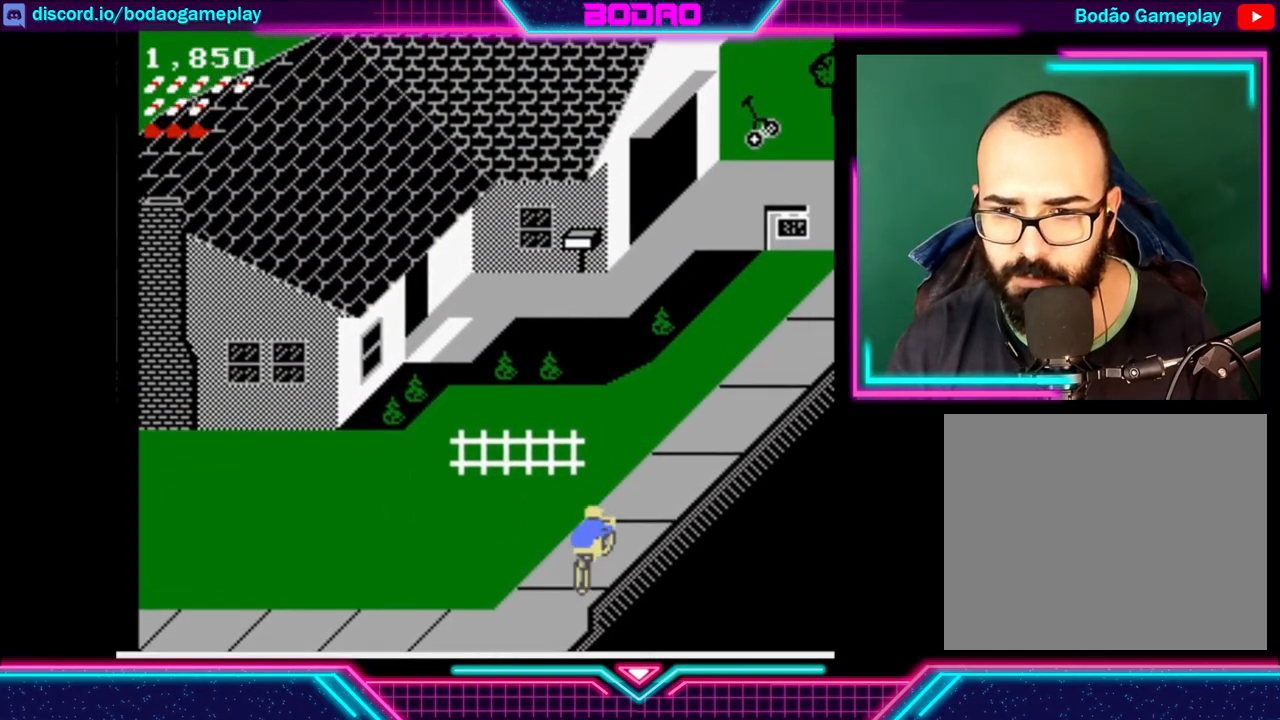
{"buttons": [], "left_stick": "center", "events": []}
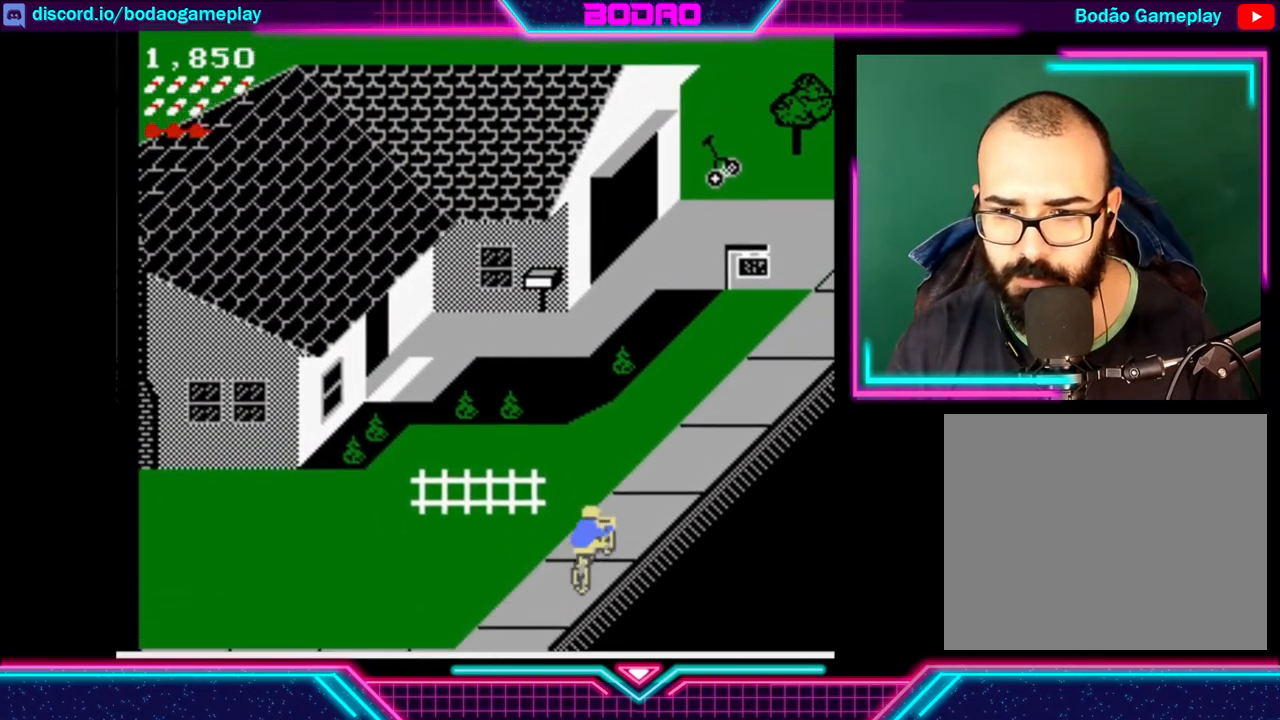
{"buttons": [], "left_stick": "center", "events": []}